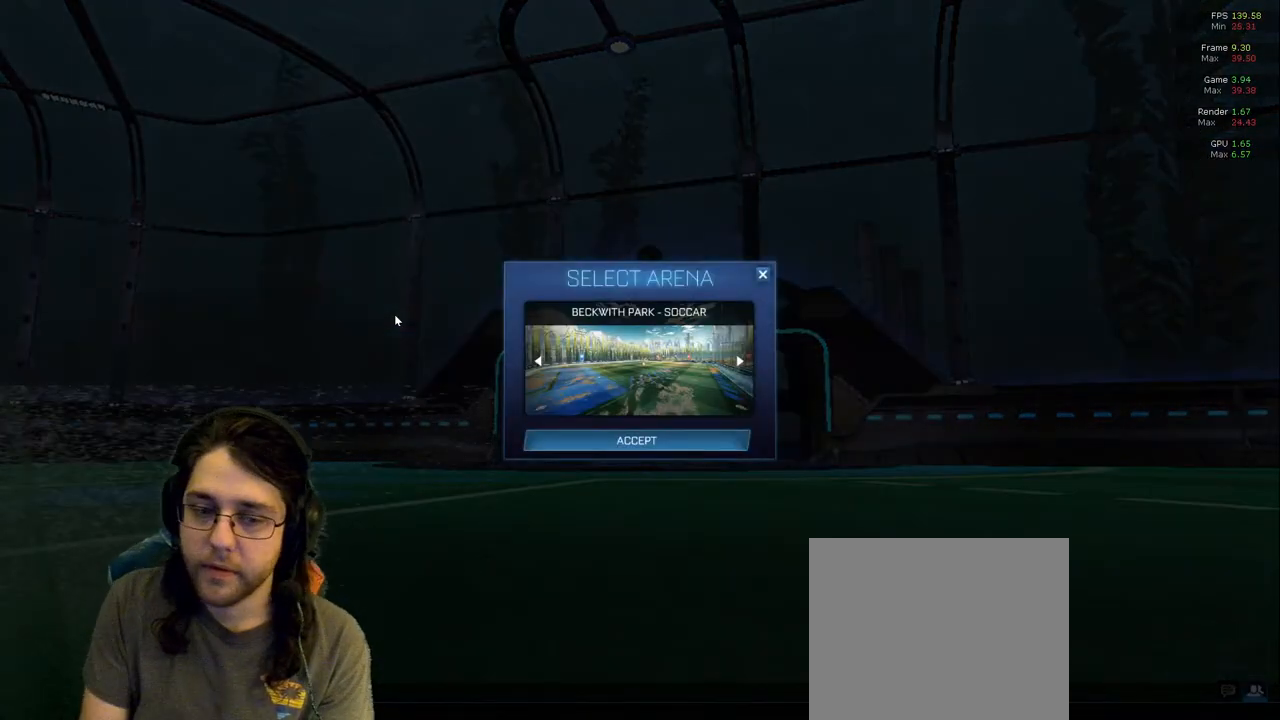
Gameplay with a controller (PlayStation layout); each line is a JSON object with the inputs held at the frame after it (dt_ms = milliseconds from this image to that frame). "events" lists button and stick changes between this image and that frame as [ms after this image, input, new state], when the widget could be followed in between. Not read: L3 R2 R3.
{"dt_ms": 500, "buttons": [], "left_stick": "center", "right_stick": "center", "events": [[50, "DPAD_DOWN", "down"], [183, "DPAD_DOWN", "up"]]}
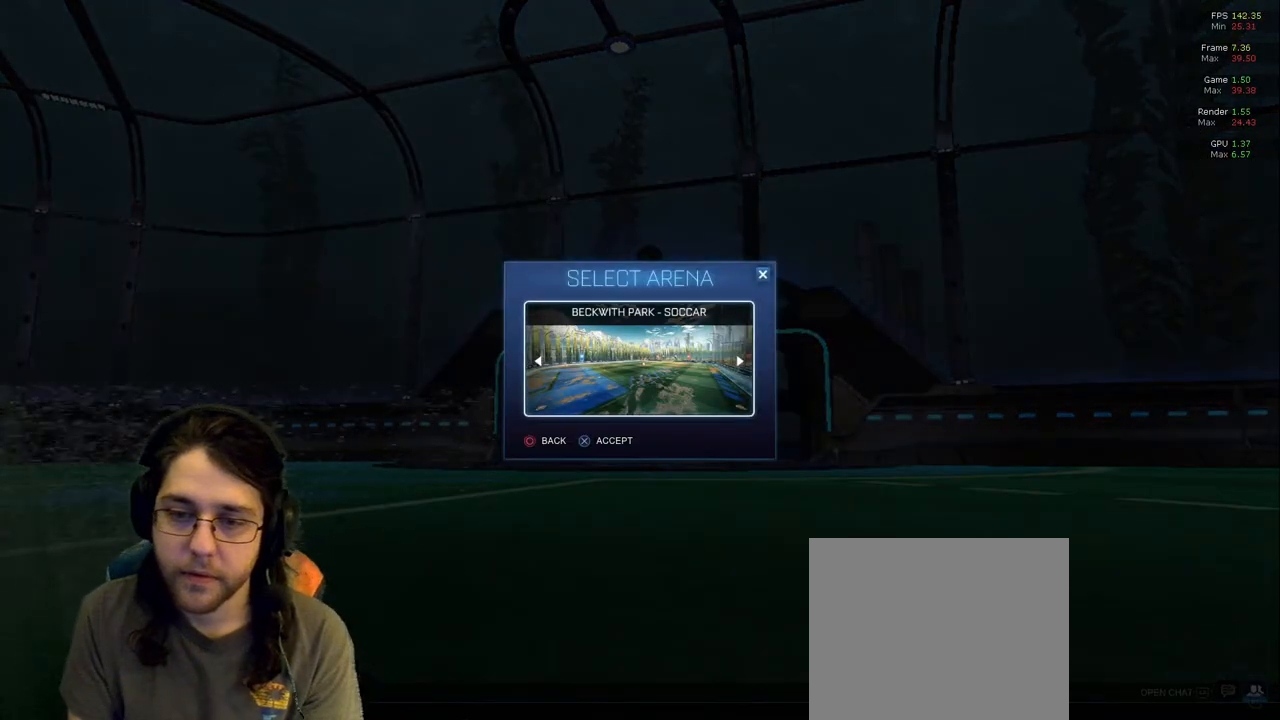
{"dt_ms": 500, "buttons": [], "left_stick": "center", "right_stick": "center", "events": []}
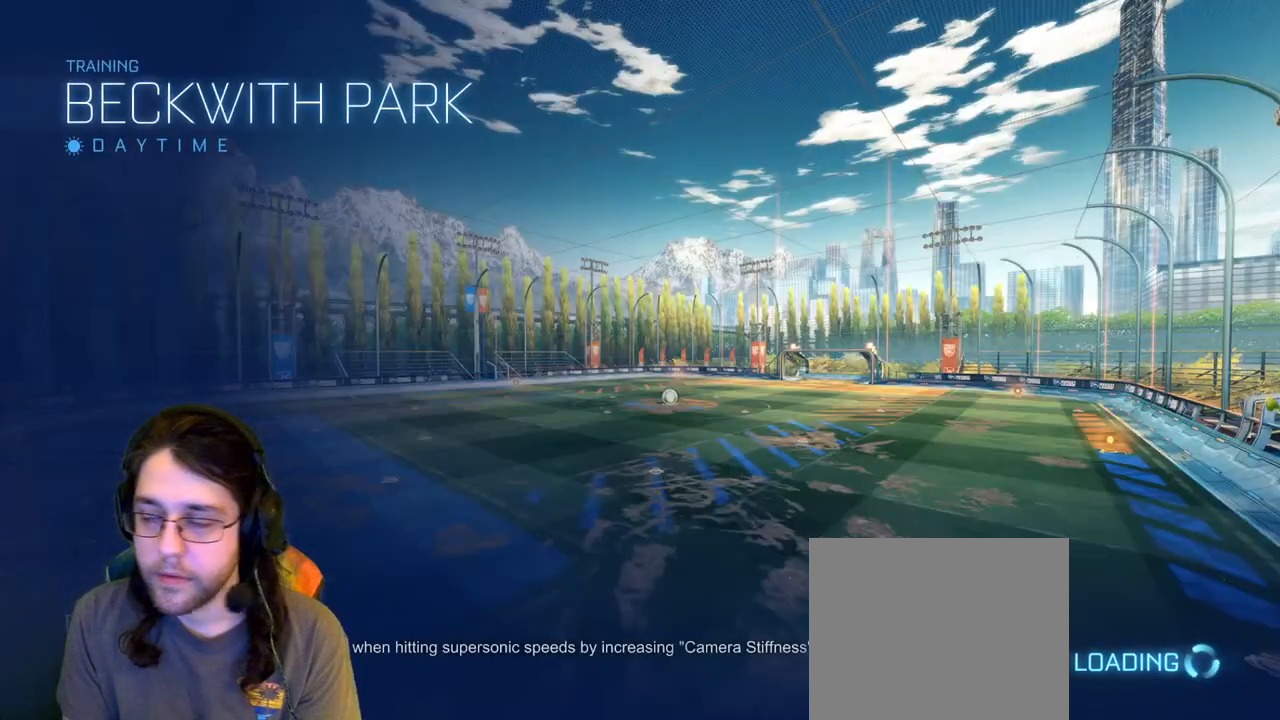
{"dt_ms": 500, "buttons": [], "left_stick": "center", "right_stick": "center", "events": []}
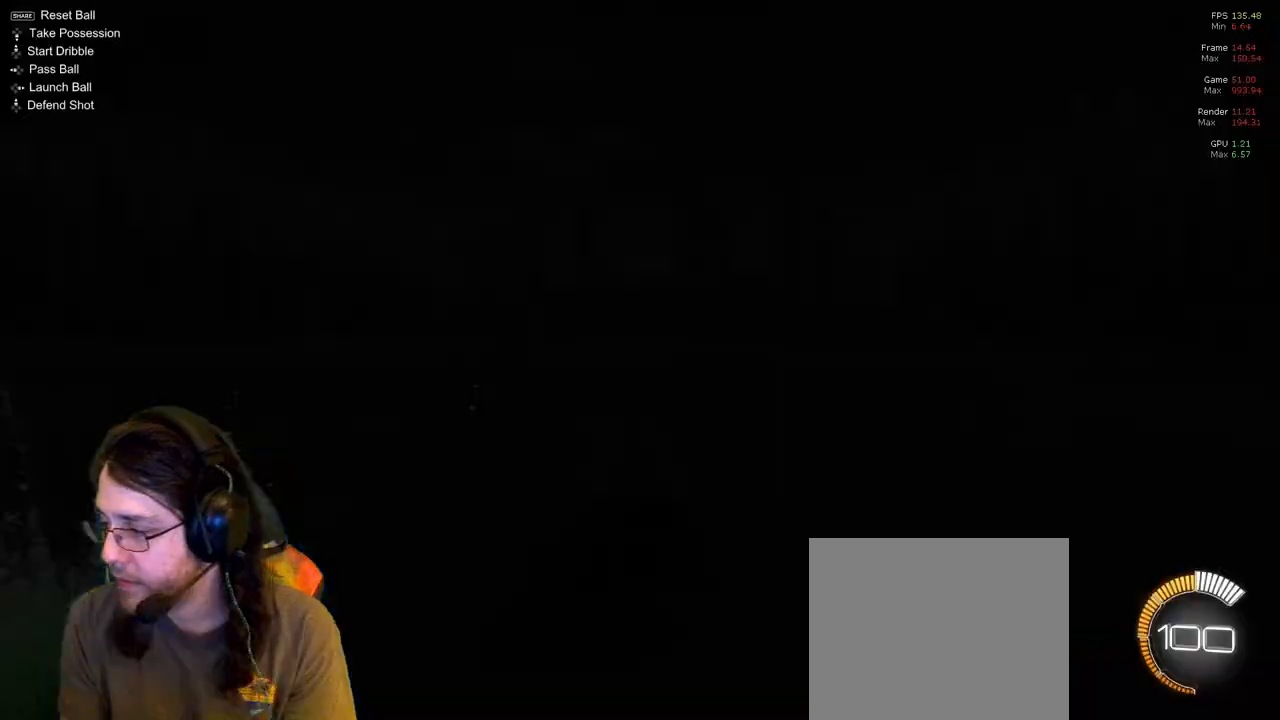
{"dt_ms": 500, "buttons": [], "left_stick": "right", "right_stick": "center", "events": [[450, "left_stick", "right"]]}
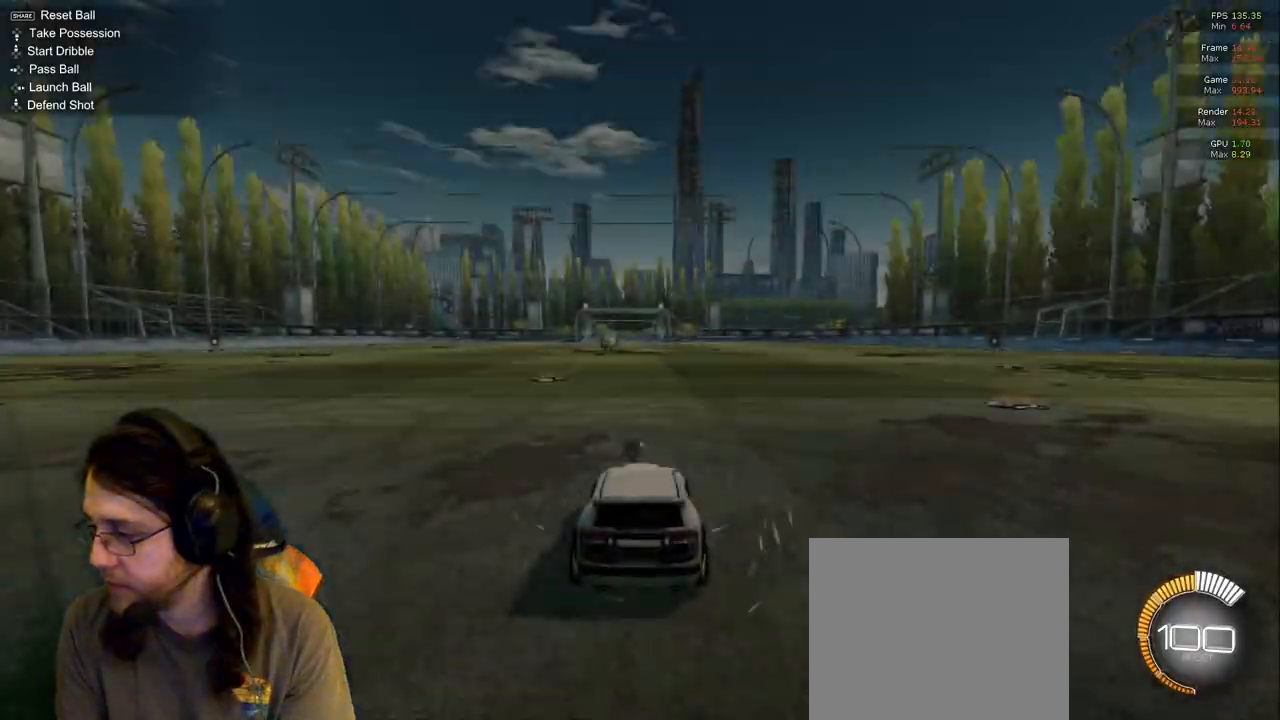
{"dt_ms": 500, "buttons": ["R1"], "left_stick": "center", "right_stick": "center"}
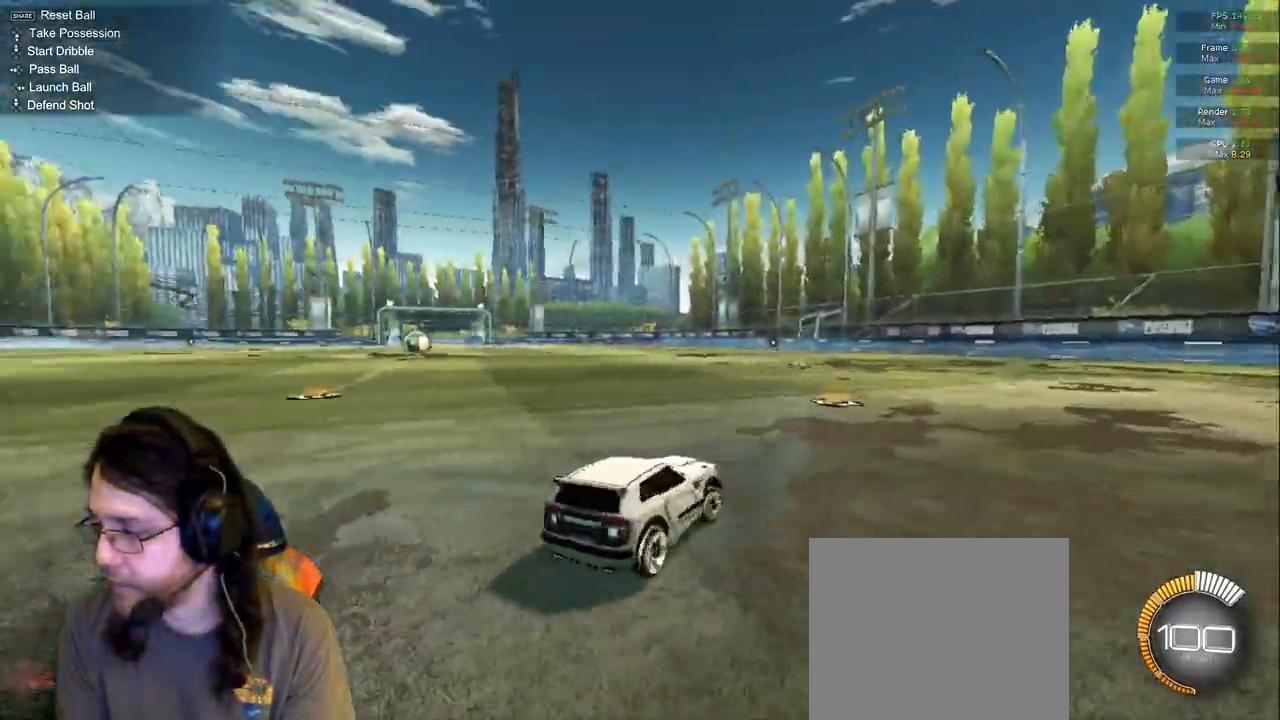
{"dt_ms": 500, "buttons": [], "left_stick": "center", "right_stick": "center"}
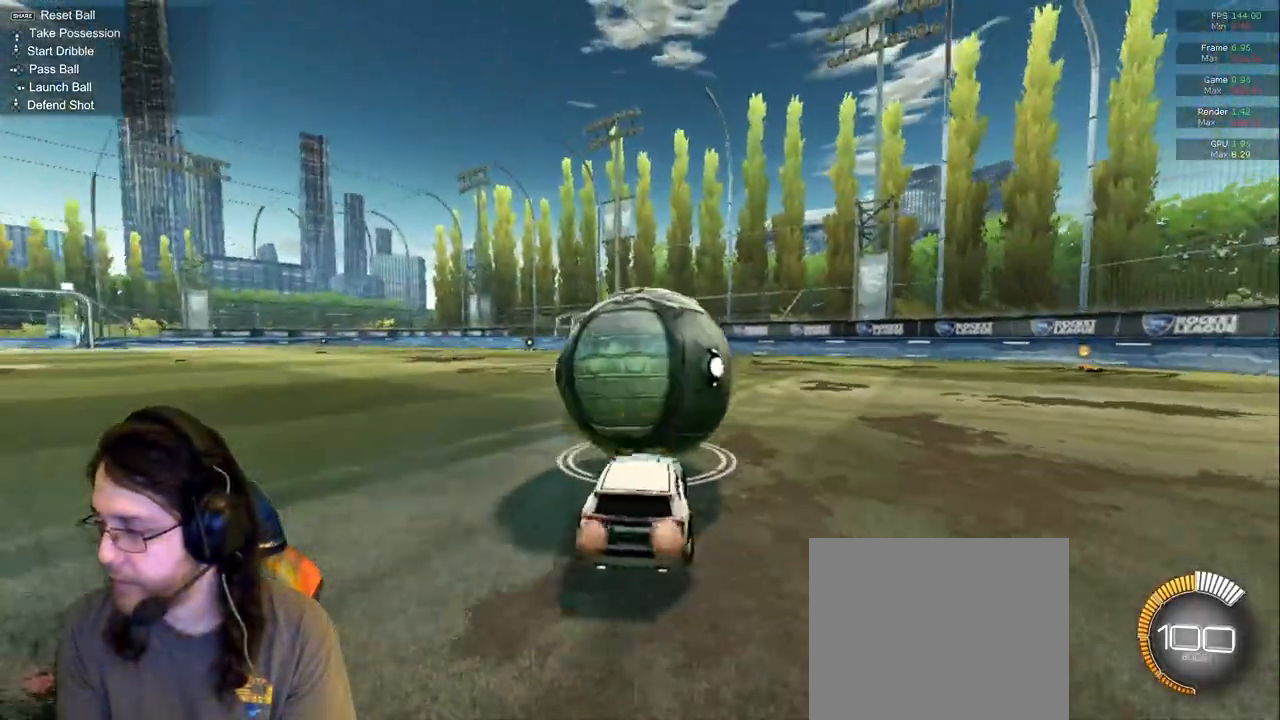
{"dt_ms": 500, "buttons": [], "left_stick": "center", "right_stick": "center", "events": [[167, "TRIANGLE", "down"], [300, "TRIANGLE", "up"]]}
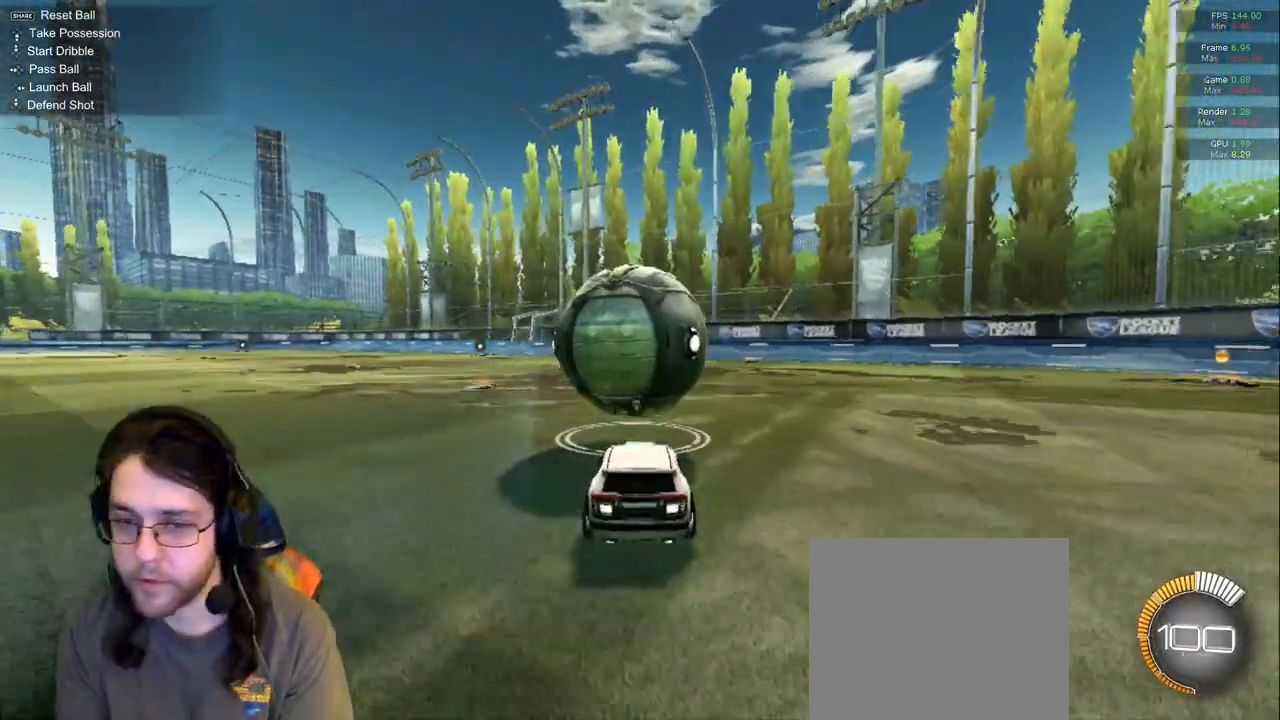
{"dt_ms": 500, "buttons": [], "left_stick": "center", "right_stick": "center", "events": [[100, "left_stick", "up-left"], [217, "left_stick", "center"], [283, "left_stick", "right"], [433, "left_stick", "center"]]}
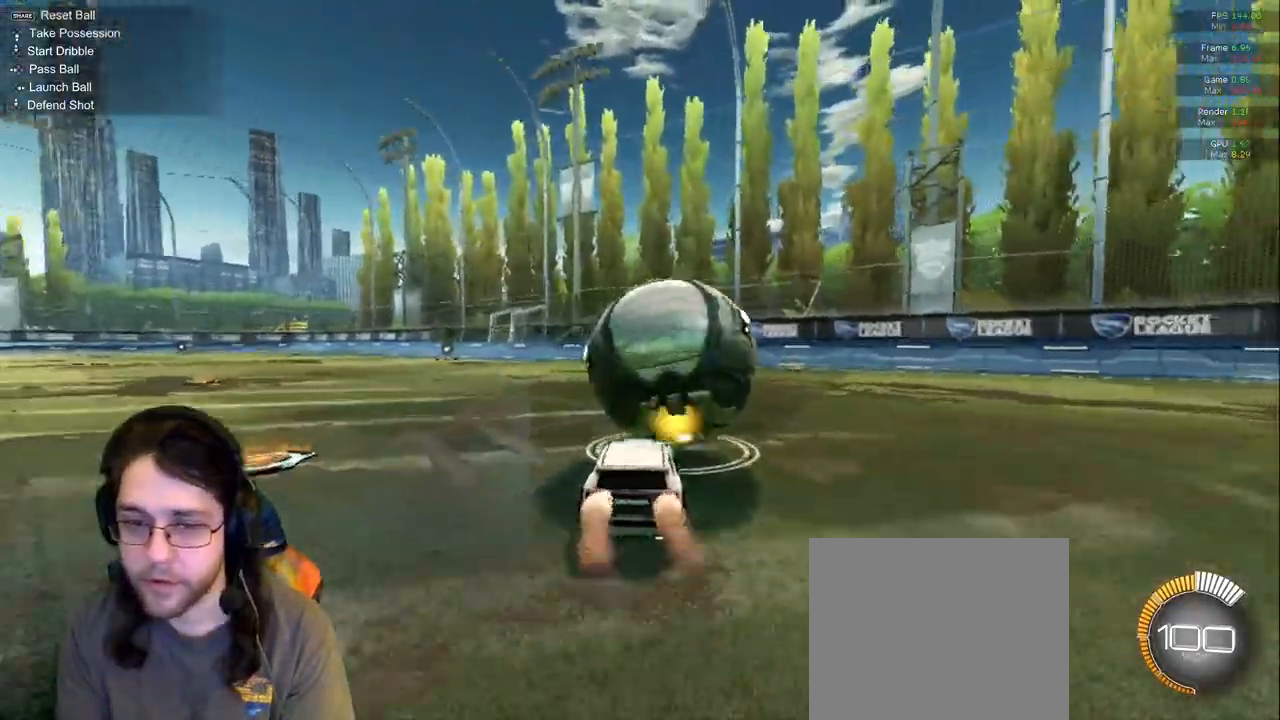
{"dt_ms": 500, "buttons": [], "left_stick": "center", "right_stick": "center", "events": []}
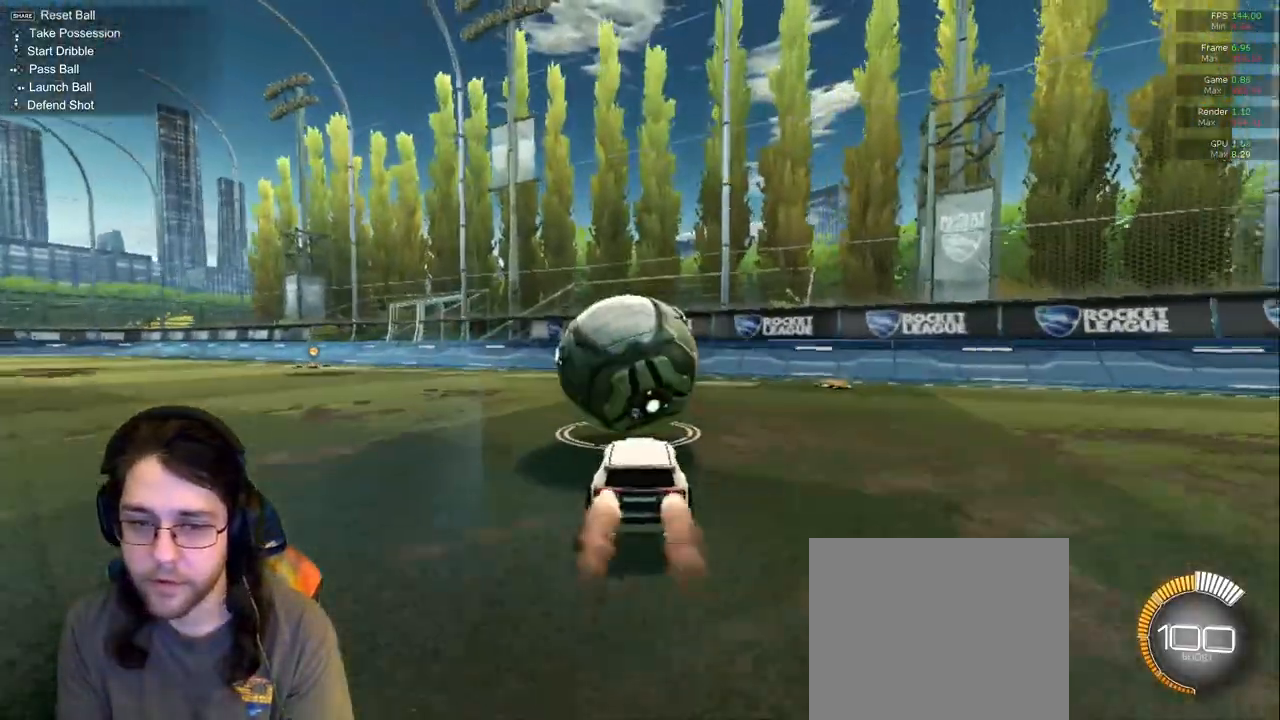
{"dt_ms": 500, "buttons": [], "left_stick": "center", "right_stick": "center", "events": [[283, "left_stick", "left"], [350, "left_stick", "center"]]}
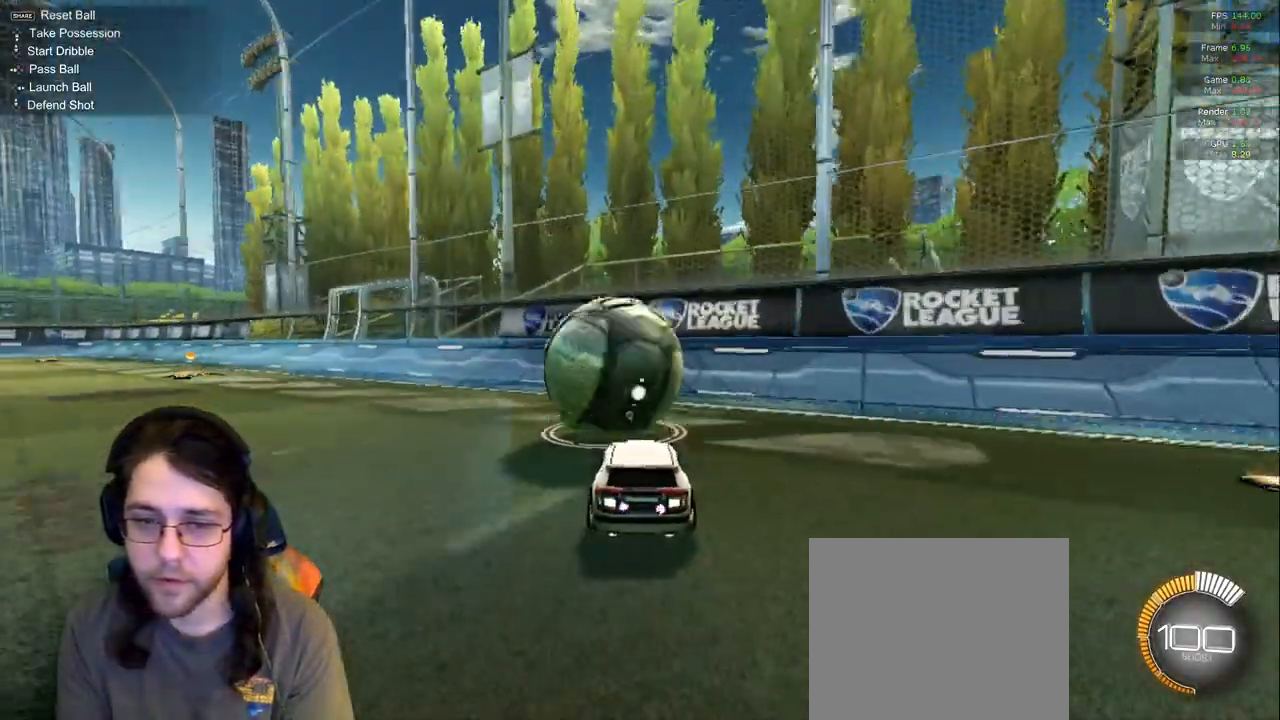
{"dt_ms": 500, "buttons": [], "left_stick": "center", "right_stick": "center", "events": []}
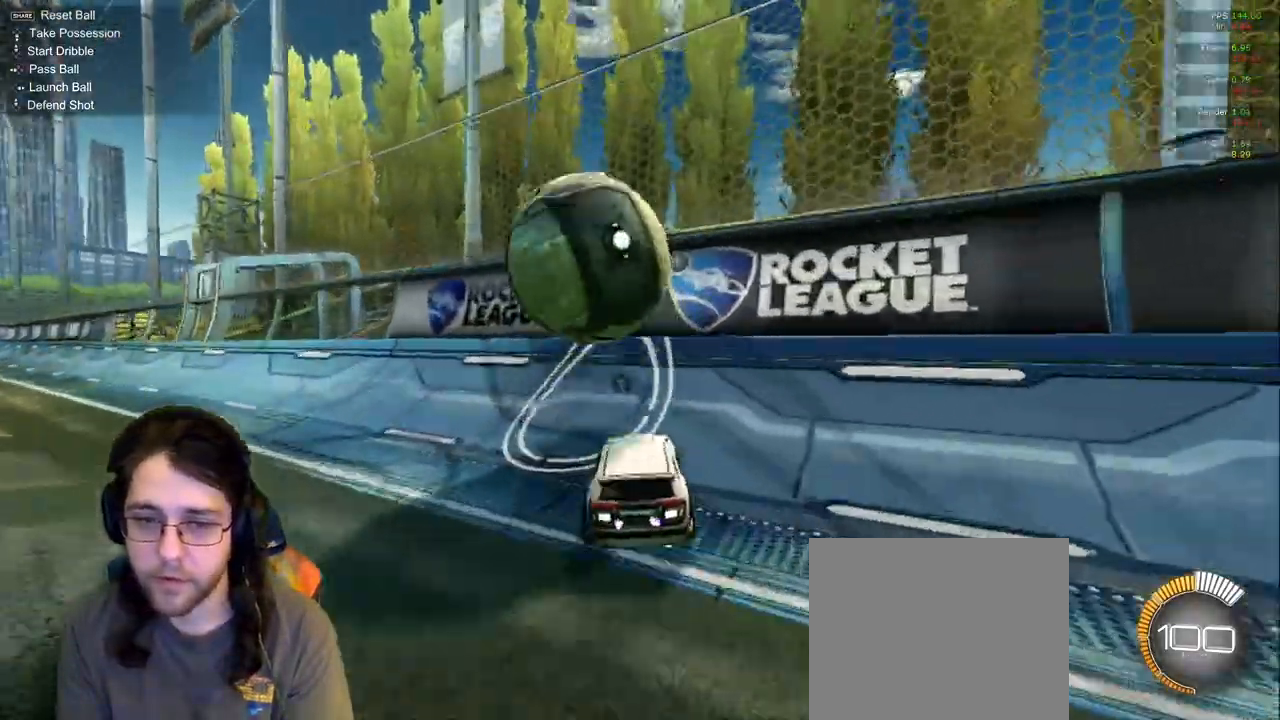
{"dt_ms": 1000, "buttons": [], "left_stick": "up-right", "right_stick": "center"}
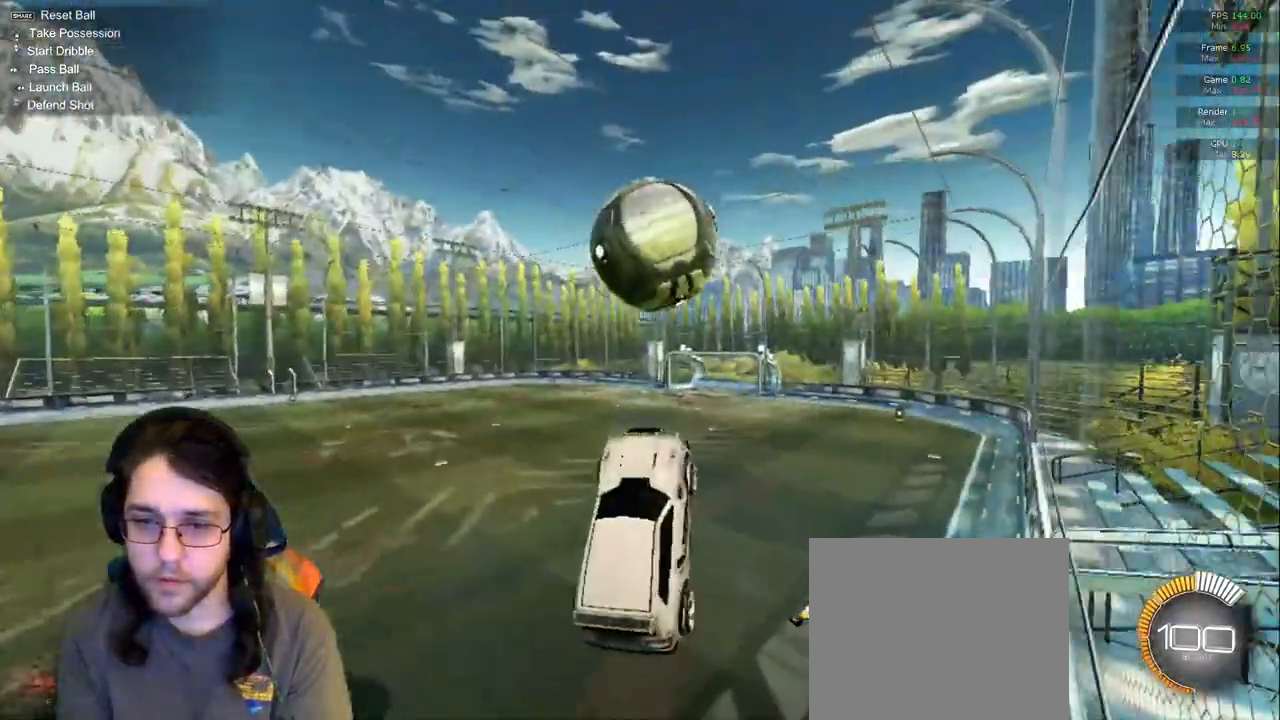
{"dt_ms": 500, "buttons": [], "left_stick": "center", "right_stick": "center", "events": [[300, "left_stick", "center"]]}
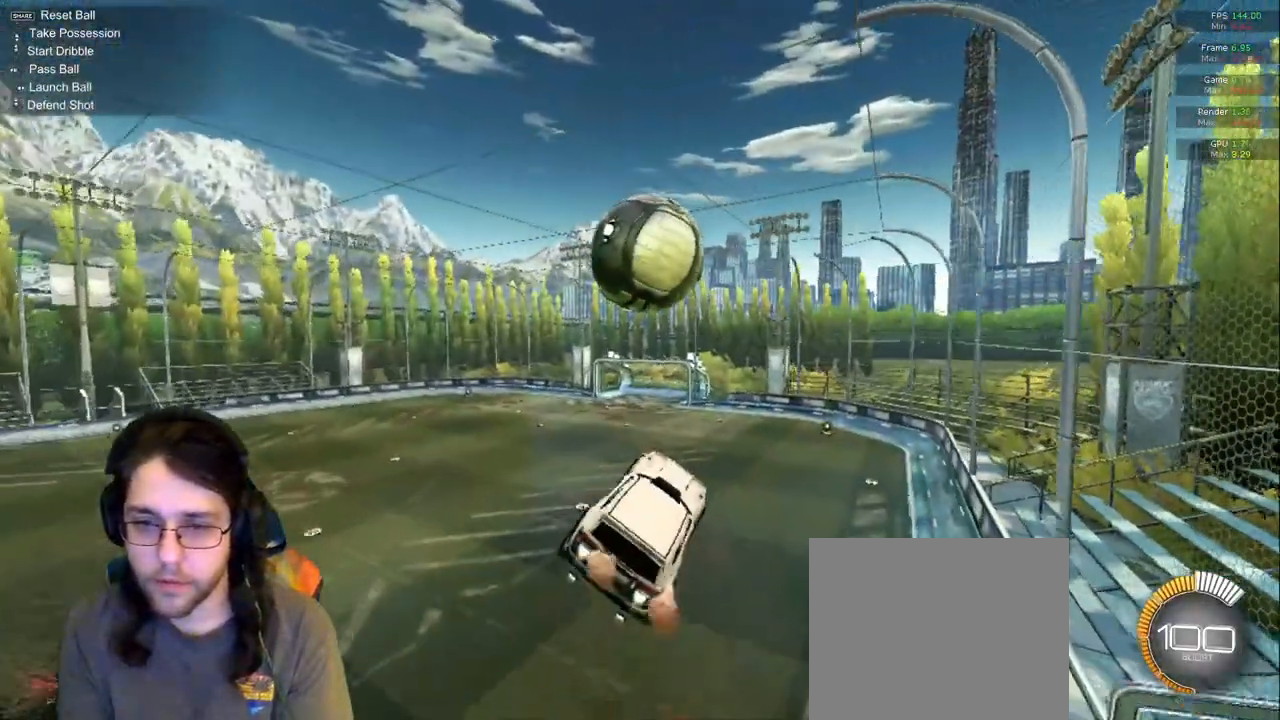
{"dt_ms": 500, "buttons": [], "left_stick": "down-left", "right_stick": "center", "events": [[83, "left_stick", "down-left"]]}
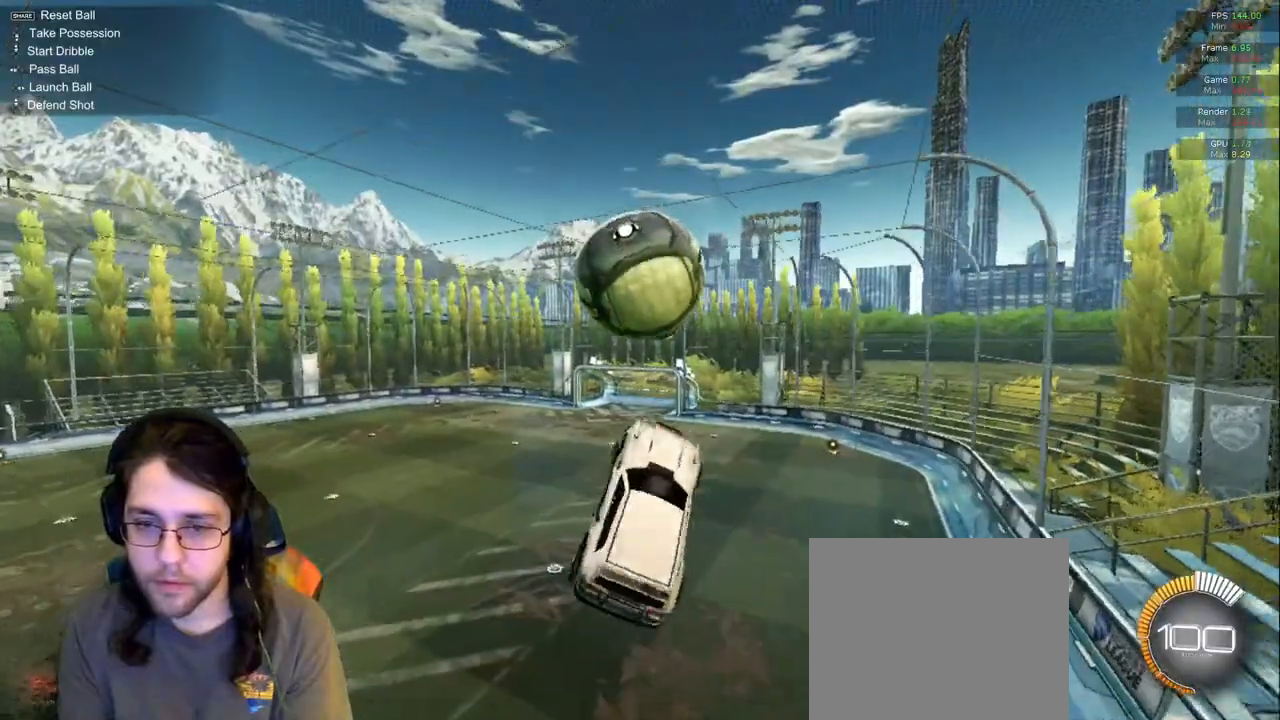
{"dt_ms": 500, "buttons": [], "left_stick": "up-right", "right_stick": "center", "events": [[33, "left_stick", "up"], [200, "left_stick", "up-right"]]}
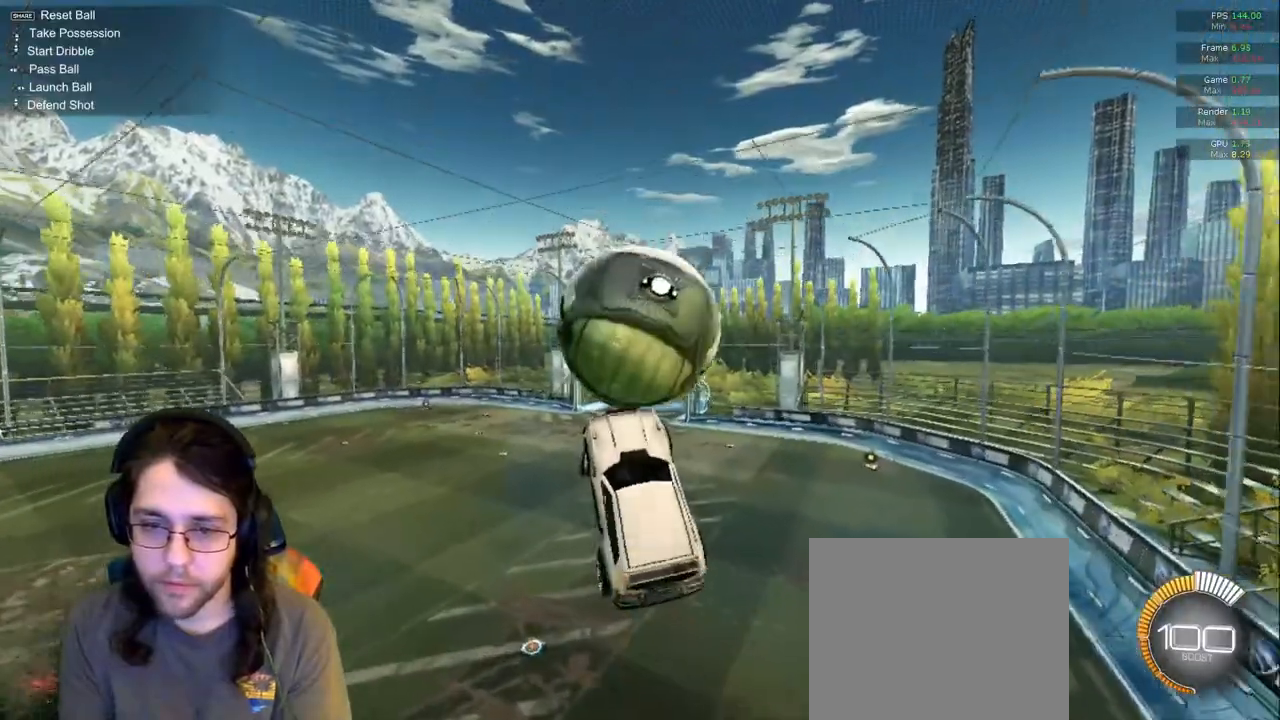
{"dt_ms": 500, "buttons": ["R1"], "left_stick": "center", "right_stick": "center", "events": [[150, "R1", "down"], [233, "left_stick", "left"], [333, "left_stick", "center"]]}
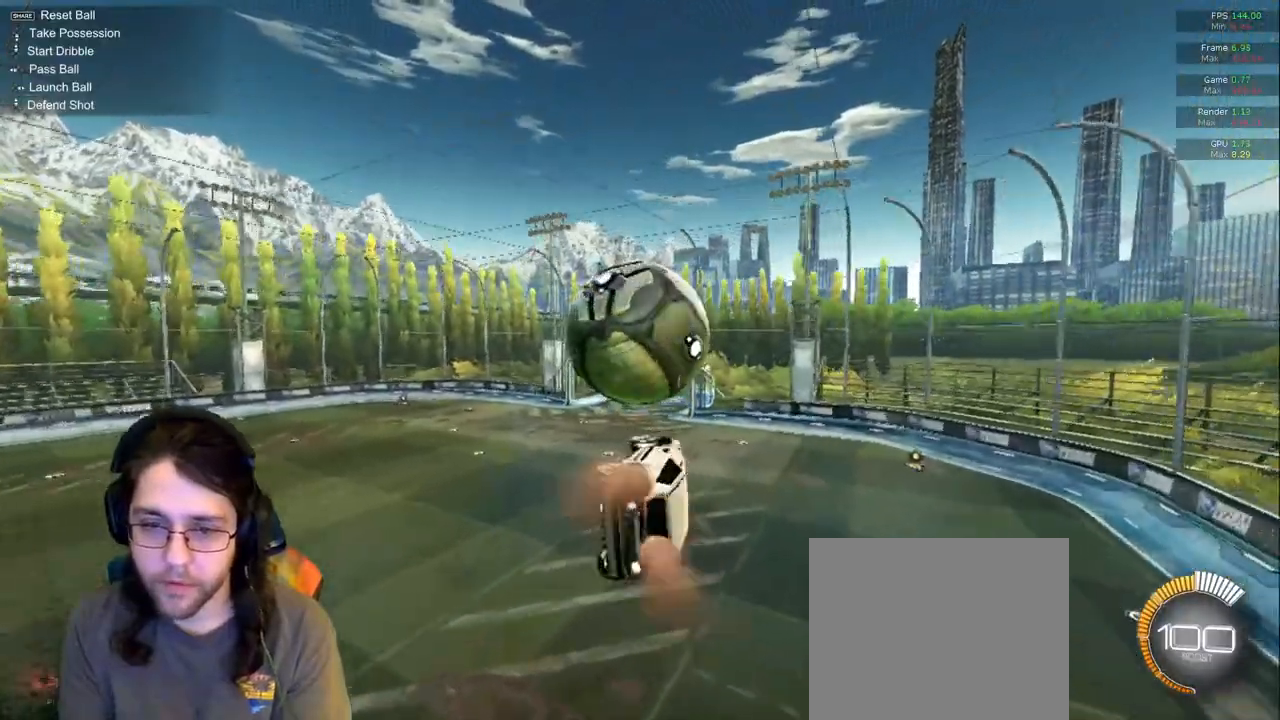
{"dt_ms": 1000, "buttons": [], "left_stick": "center", "right_stick": "center"}
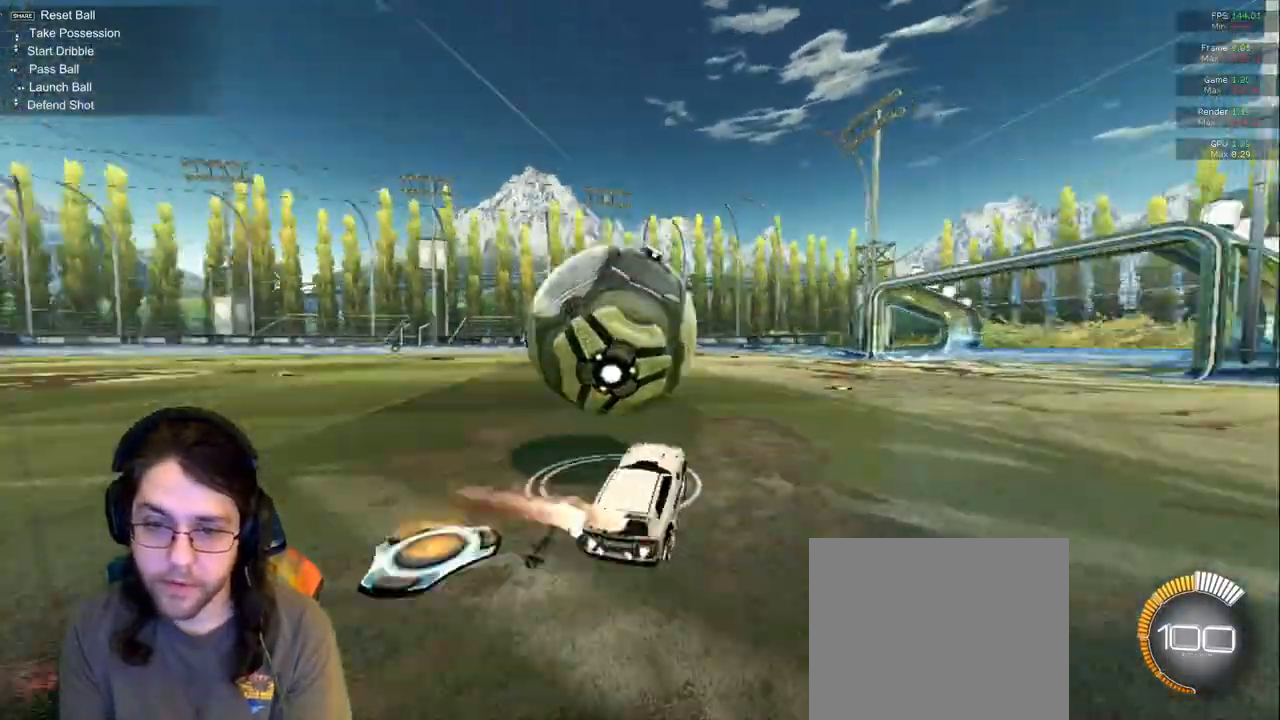
{"dt_ms": 500, "buttons": [], "left_stick": "left", "right_stick": "center", "events": [[67, "left_stick", "right"], [200, "left_stick", "center"], [250, "left_stick", "left"], [400, "left_stick", "center"], [467, "left_stick", "left"]]}
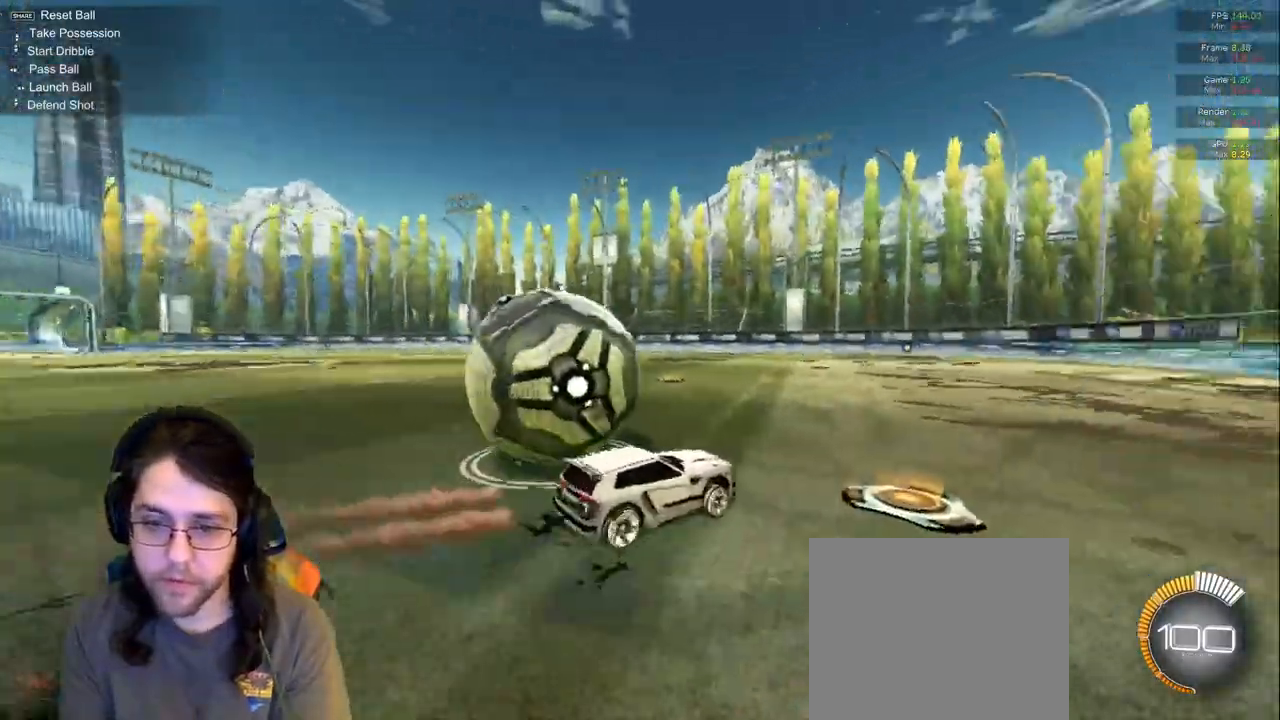
{"dt_ms": 500, "buttons": [], "left_stick": "right", "right_stick": "center", "events": [[383, "left_stick", "center"], [467, "left_stick", "right"]]}
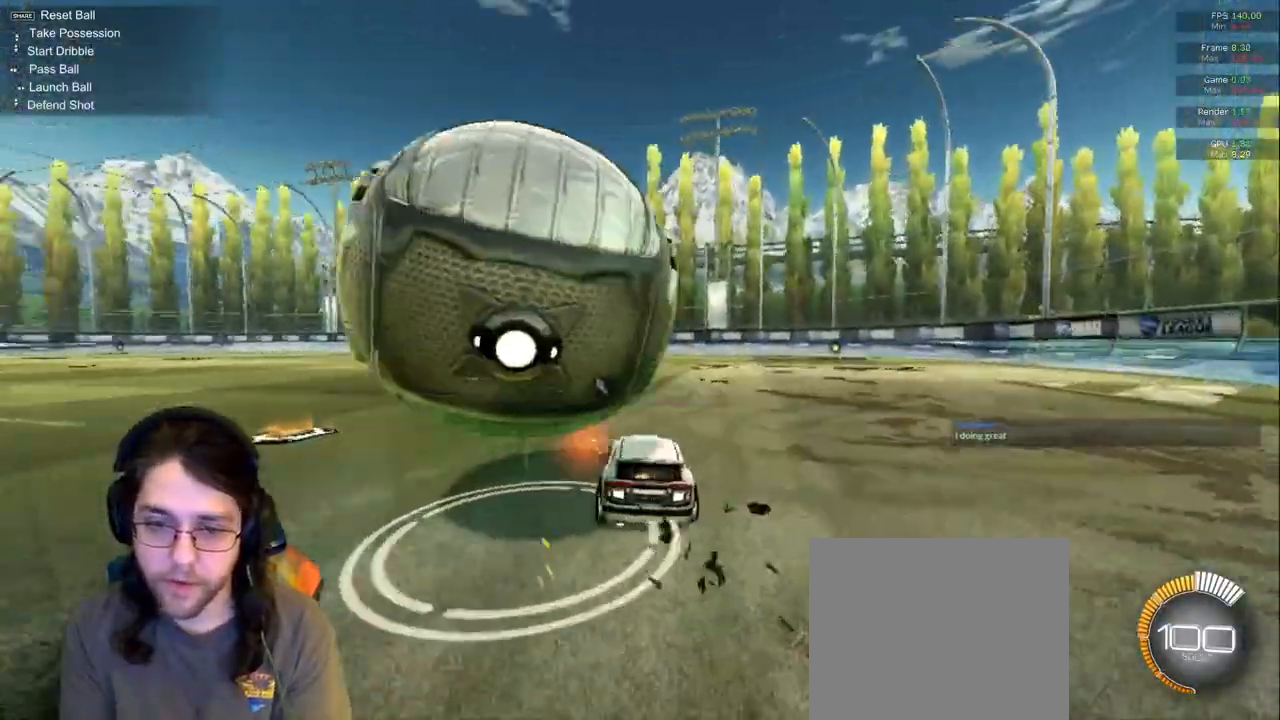
{"dt_ms": 500, "buttons": [], "left_stick": "left", "right_stick": "center", "events": [[67, "L2", "down"], [183, "L2", "up"], [300, "left_stick", "center"], [367, "left_stick", "left"]]}
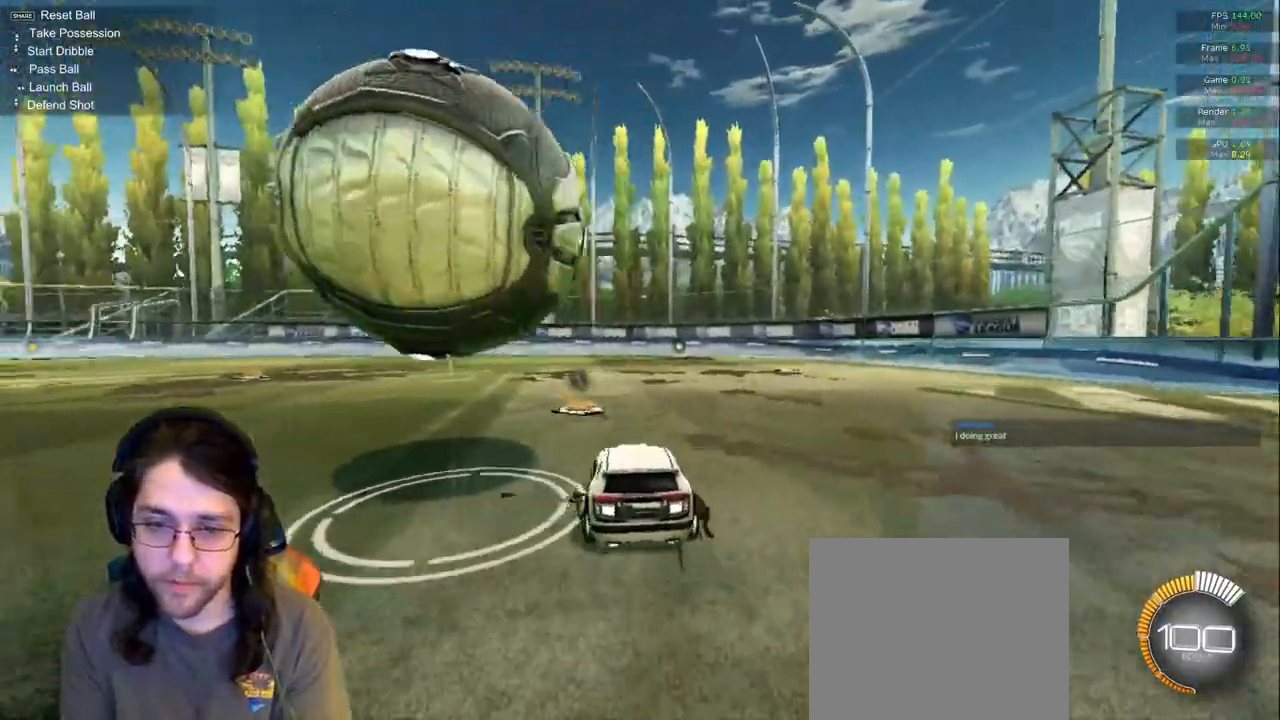
{"dt_ms": 500, "buttons": [], "left_stick": "left", "right_stick": "center", "events": [[133, "left_stick", "center"], [283, "left_stick", "right"], [500, "left_stick", "left"]]}
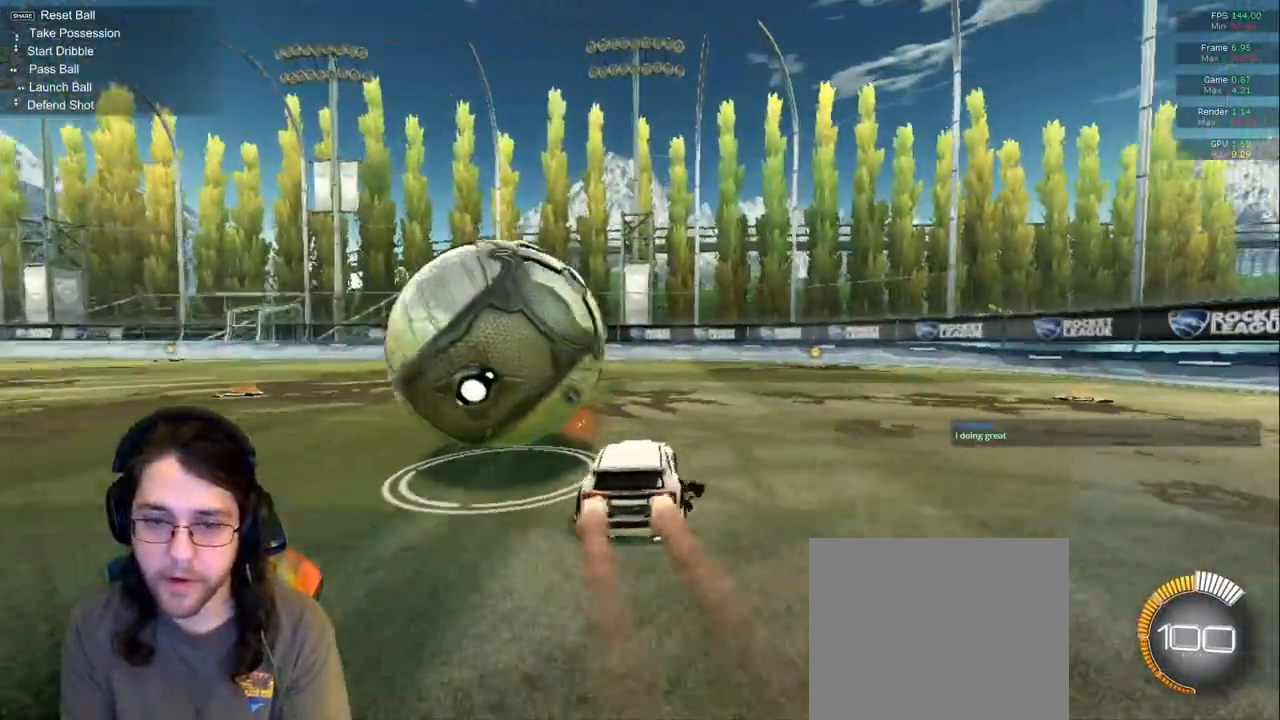
{"dt_ms": 500, "buttons": [], "left_stick": "center", "right_stick": "center", "events": [[383, "left_stick", "center"]]}
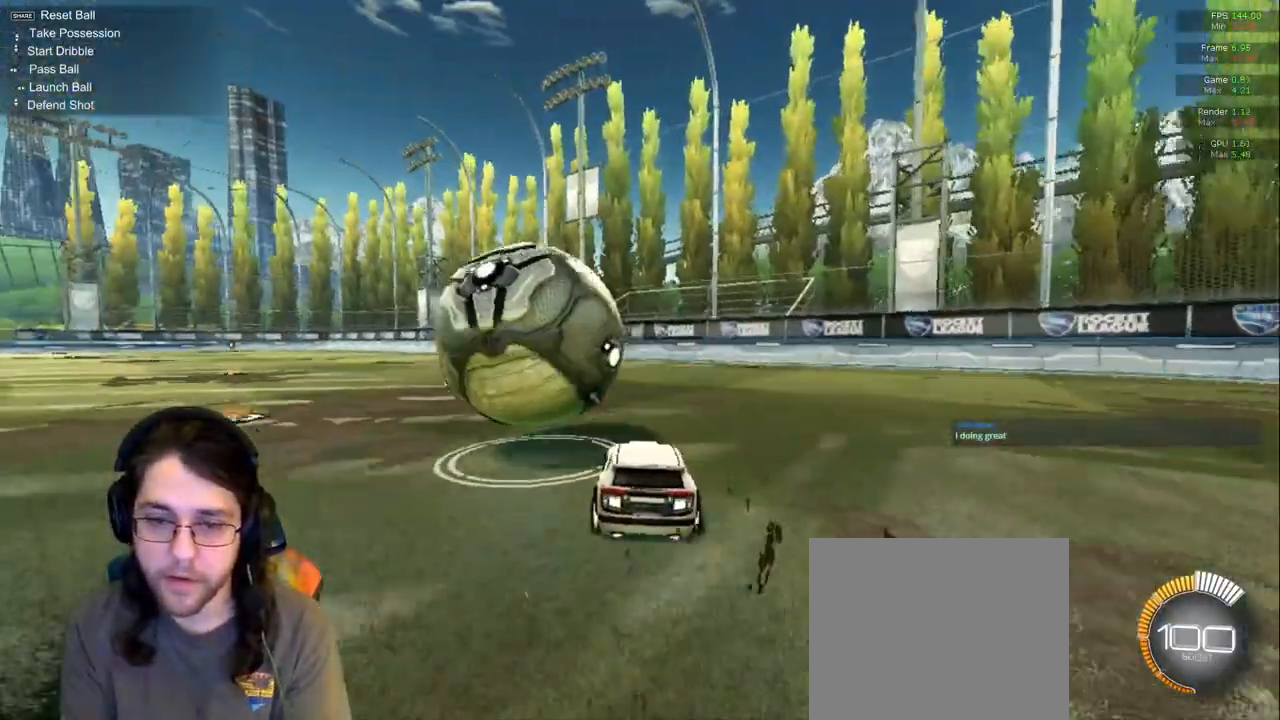
{"dt_ms": 500, "buttons": [], "left_stick": "left", "right_stick": "center", "events": [[500, "left_stick", "left"]]}
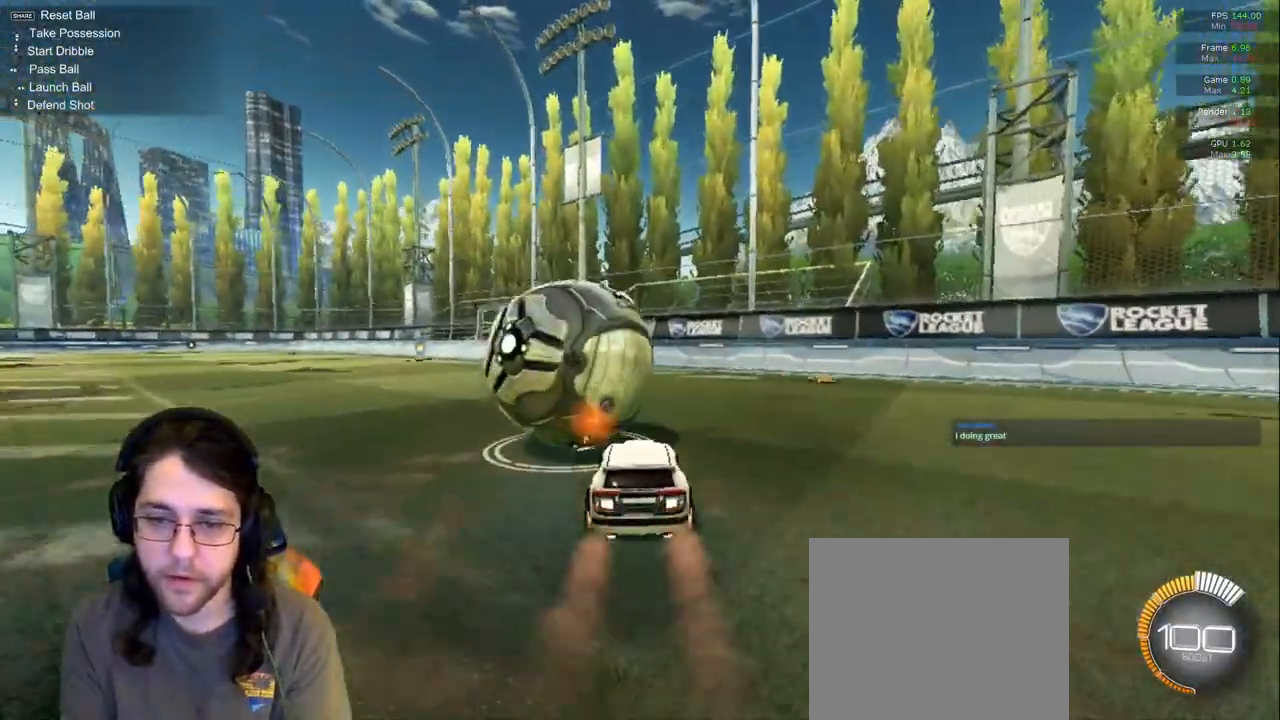
{"dt_ms": 500, "buttons": [], "left_stick": "center", "right_stick": "center", "events": [[133, "left_stick", "center"], [217, "left_stick", "right"], [450, "left_stick", "center"]]}
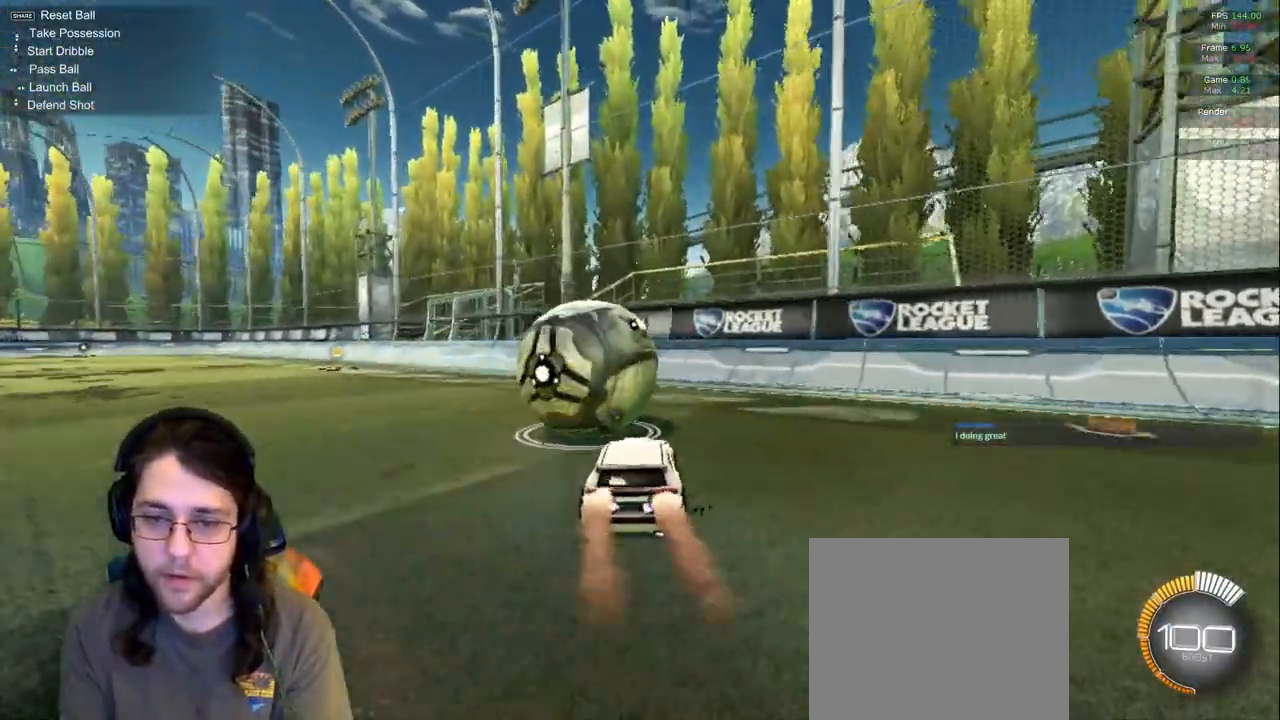
{"dt_ms": 500, "buttons": [], "left_stick": "right", "right_stick": "center", "events": [[33, "left_stick", "left"], [217, "left_stick", "center"], [467, "left_stick", "right"]]}
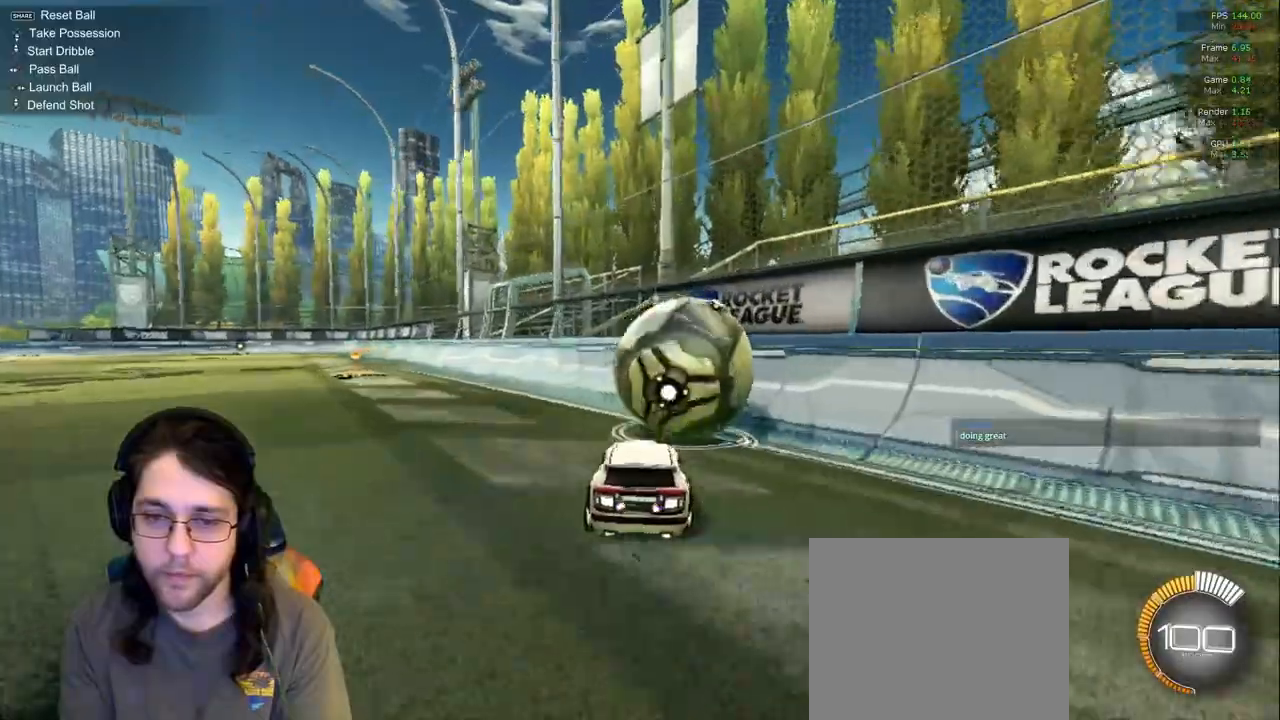
{"dt_ms": 1000, "buttons": [], "left_stick": "right", "right_stick": "center"}
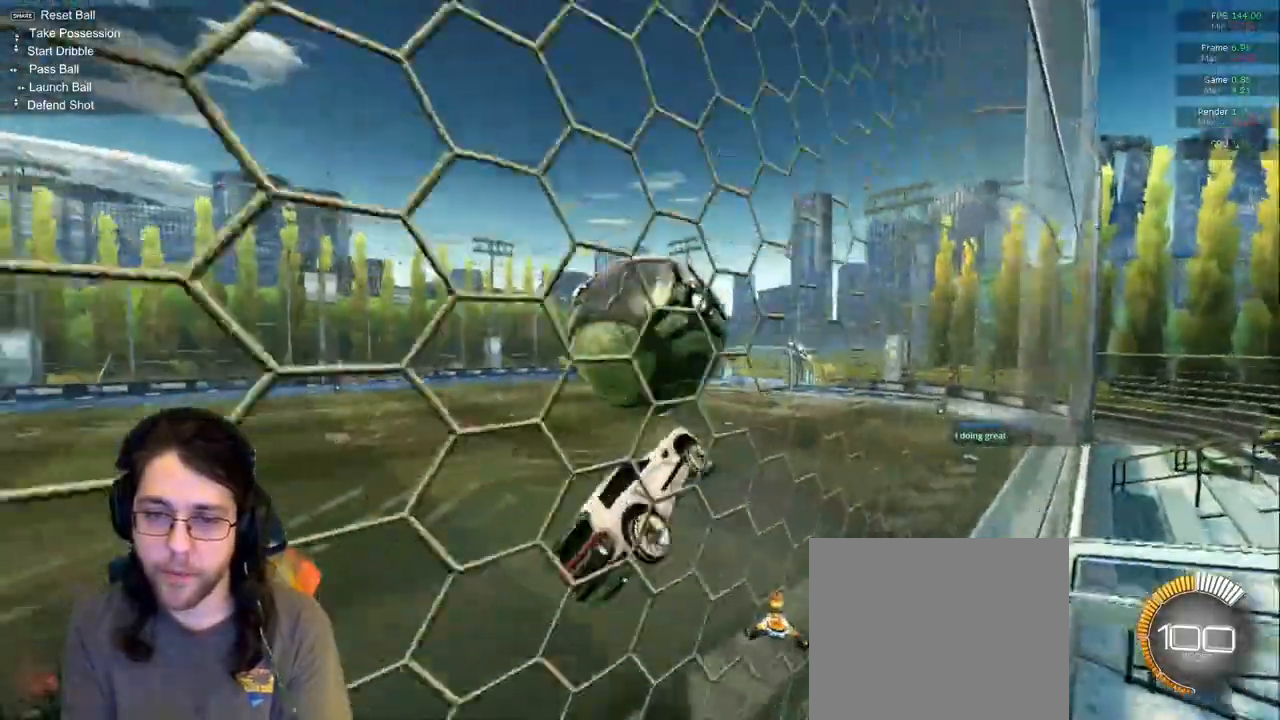
{"dt_ms": 1000, "buttons": ["R1"], "left_stick": "right", "right_stick": "center"}
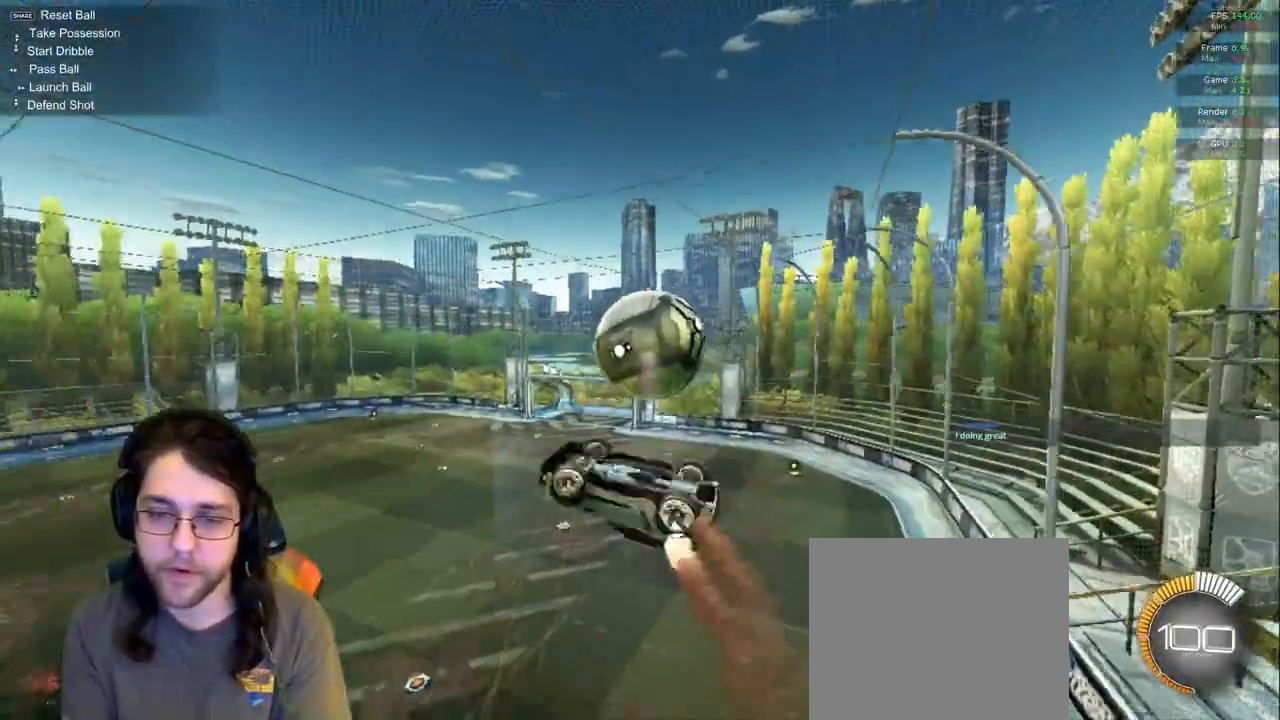
{"dt_ms": 500, "buttons": [], "left_stick": "center", "right_stick": "center", "events": [[33, "R1", "up"], [483, "left_stick", "center"]]}